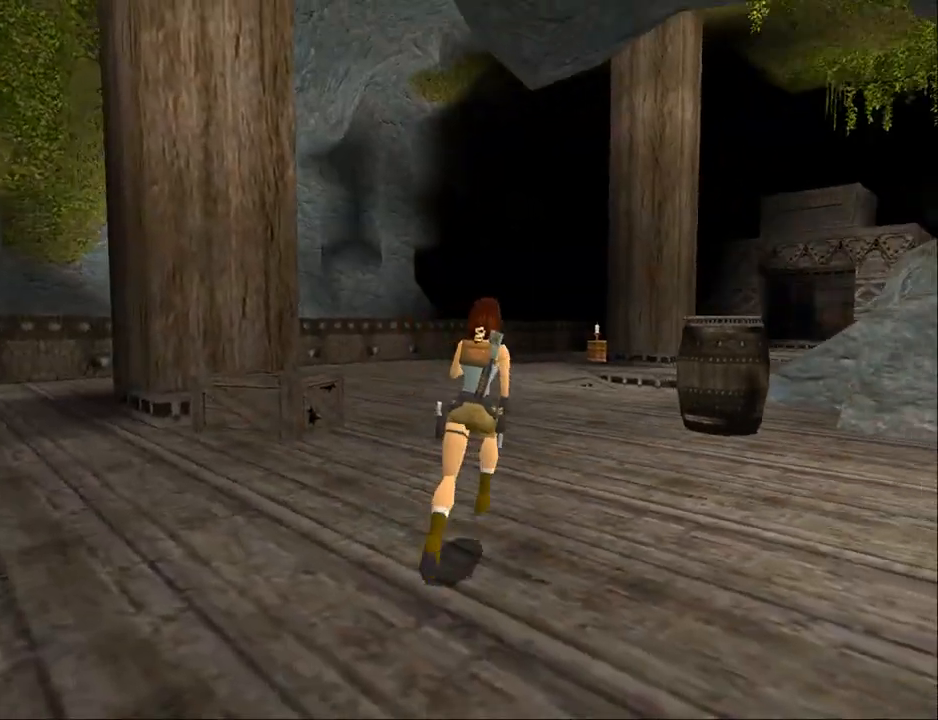
Gameplay with a controller (PlayStation layout); each line is a JSON object with the inputs held at the frame after it. "events" lists button and stick changes between this image and that frame as [ms after this image, input, new state], when the widget could be followed in between. Not read: L1 R1 left_stick right_stick.
{"buttons": ["SQUARE", "DPAD_UP", "DPAD_LEFT"], "events": [[300, "DPAD_LEFT", "down"]]}
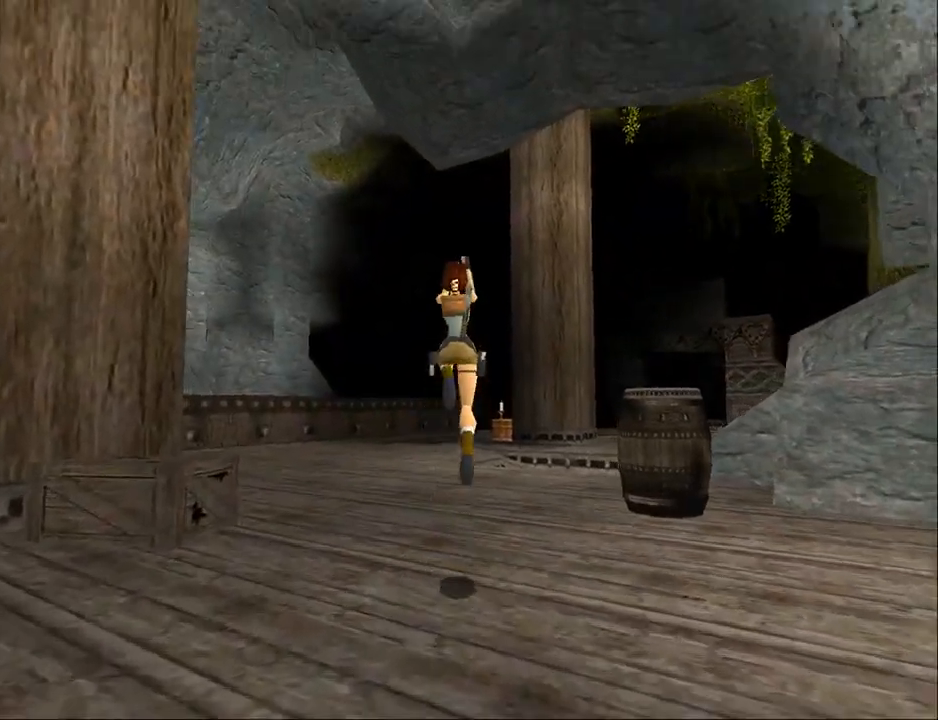
{"buttons": ["SQUARE", "DPAD_UP"], "events": [[200, "DPAD_LEFT", "up"]]}
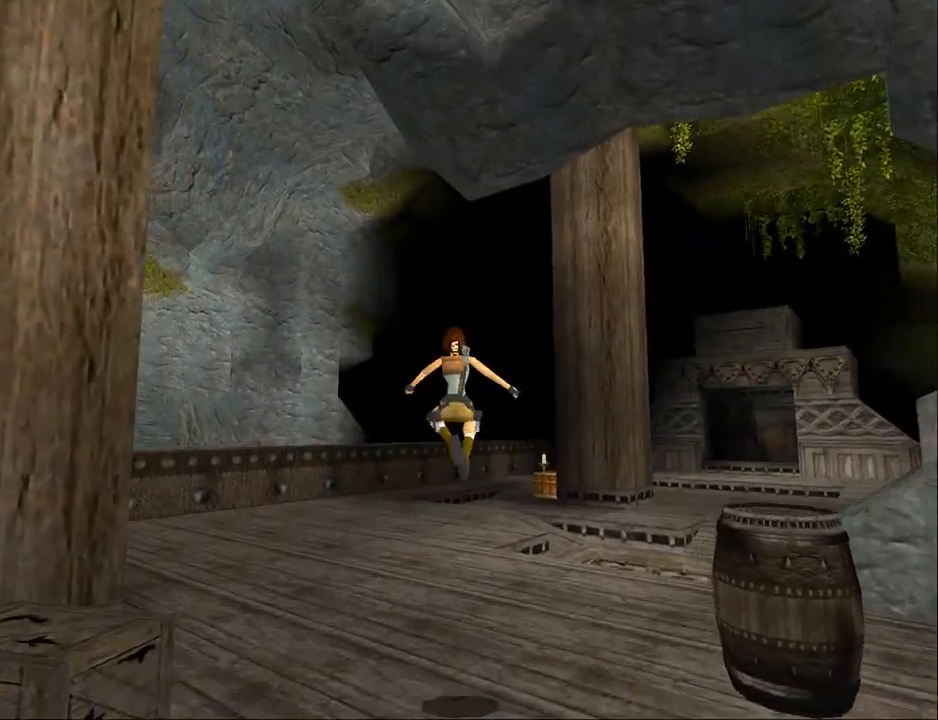
{"buttons": ["SQUARE", "DPAD_UP", "DPAD_RIGHT"], "events": [[367, "DPAD_RIGHT", "down"]]}
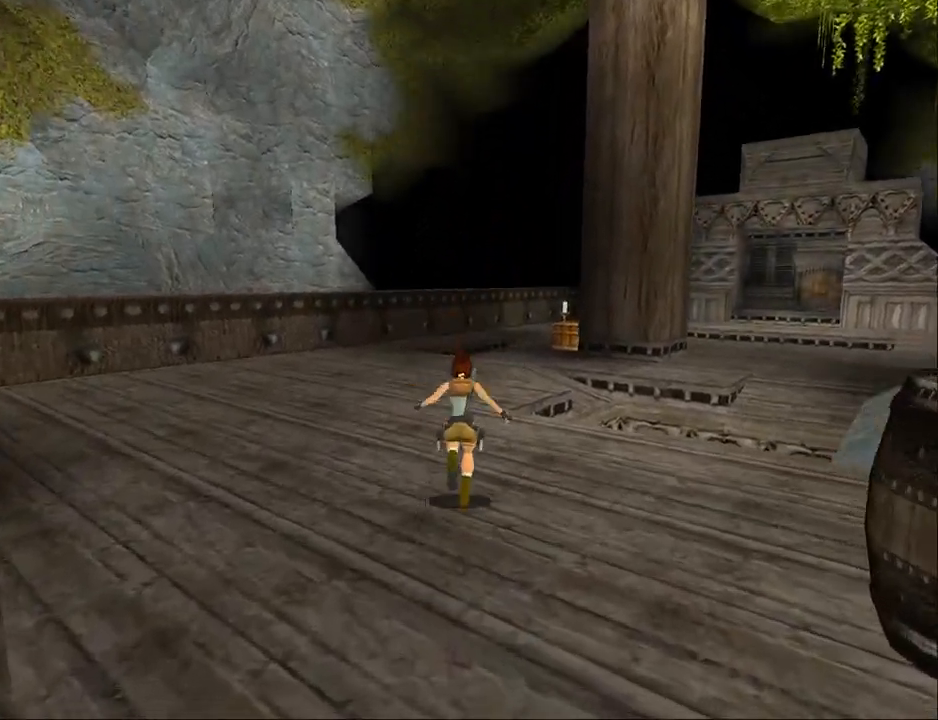
{"buttons": ["DPAD_UP"], "events": [[300, "SQUARE", "up"], [467, "DPAD_RIGHT", "up"]]}
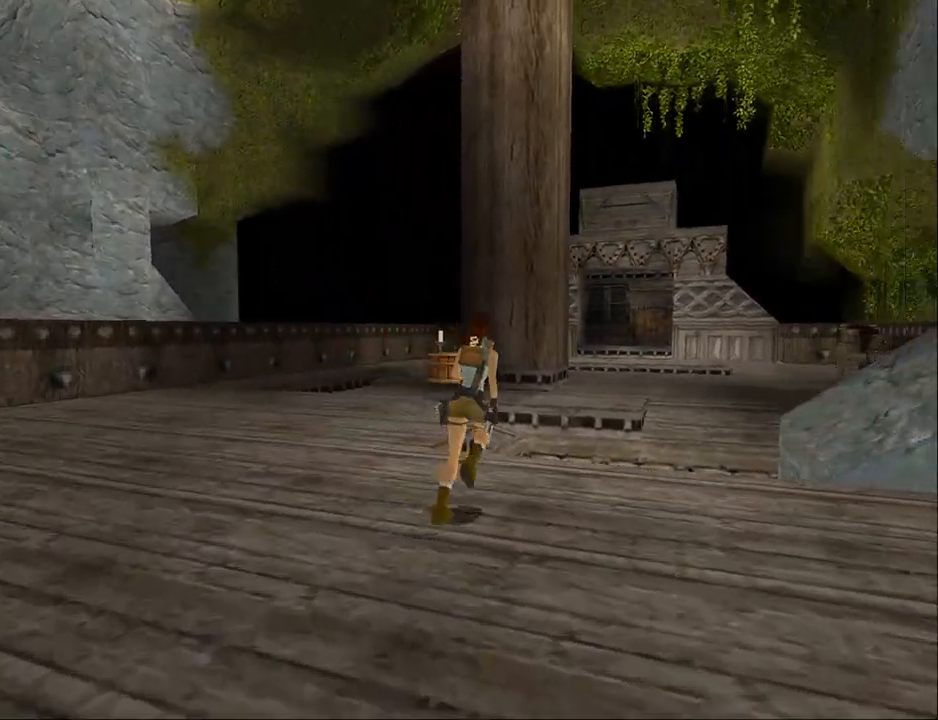
{"buttons": ["SQUARE", "DPAD_UP"], "events": [[133, "SQUARE", "down"]]}
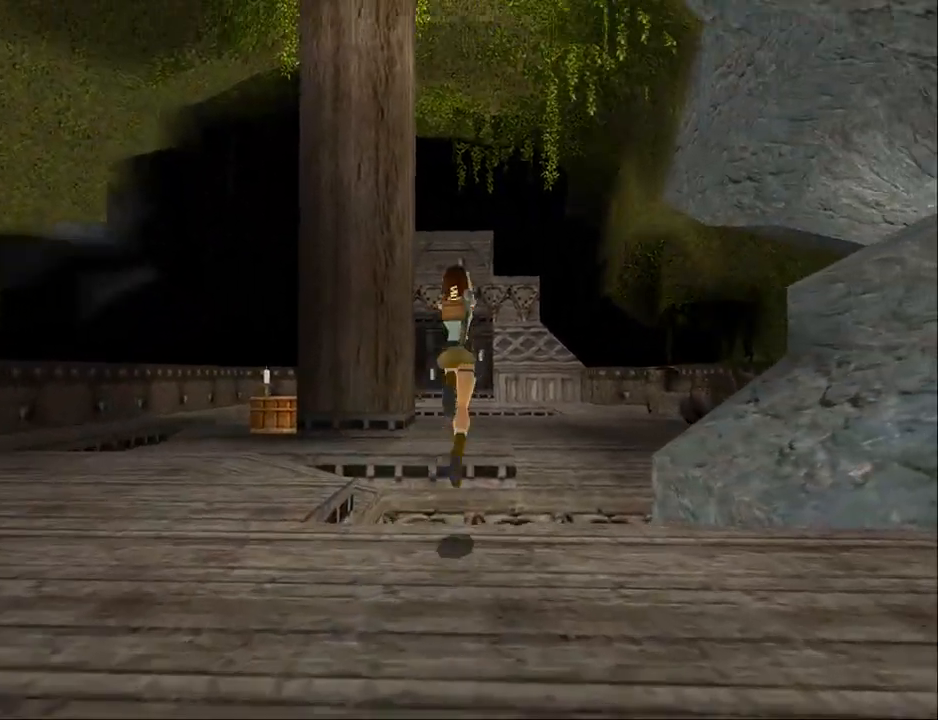
{"buttons": ["SQUARE", "DPAD_UP"], "events": []}
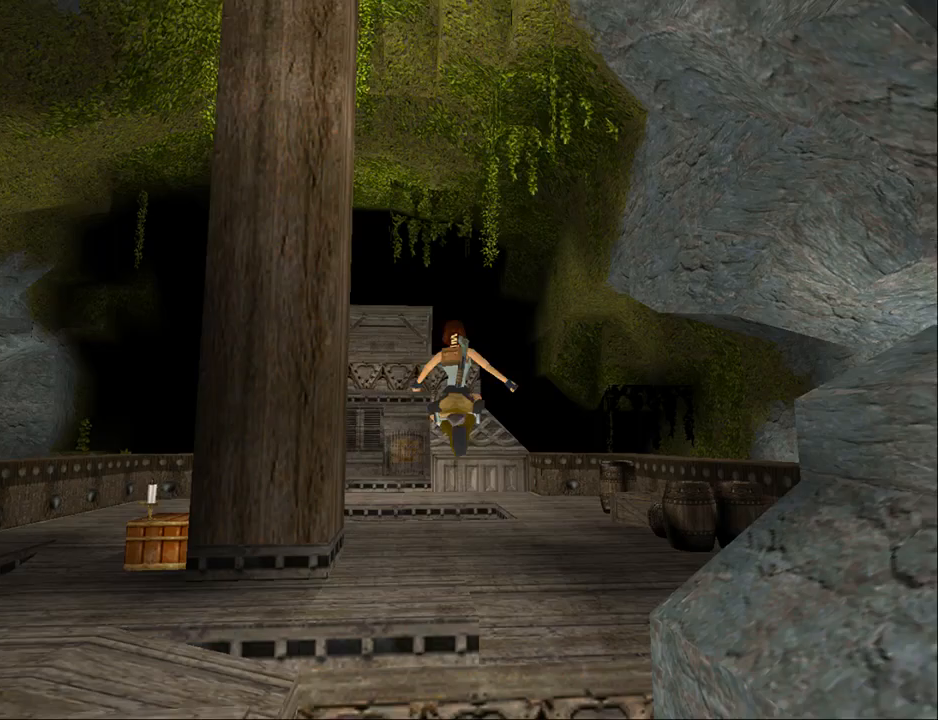
{"buttons": ["SQUARE", "DPAD_UP"], "events": [[33, "DPAD_LEFT", "down"], [367, "DPAD_LEFT", "up"]]}
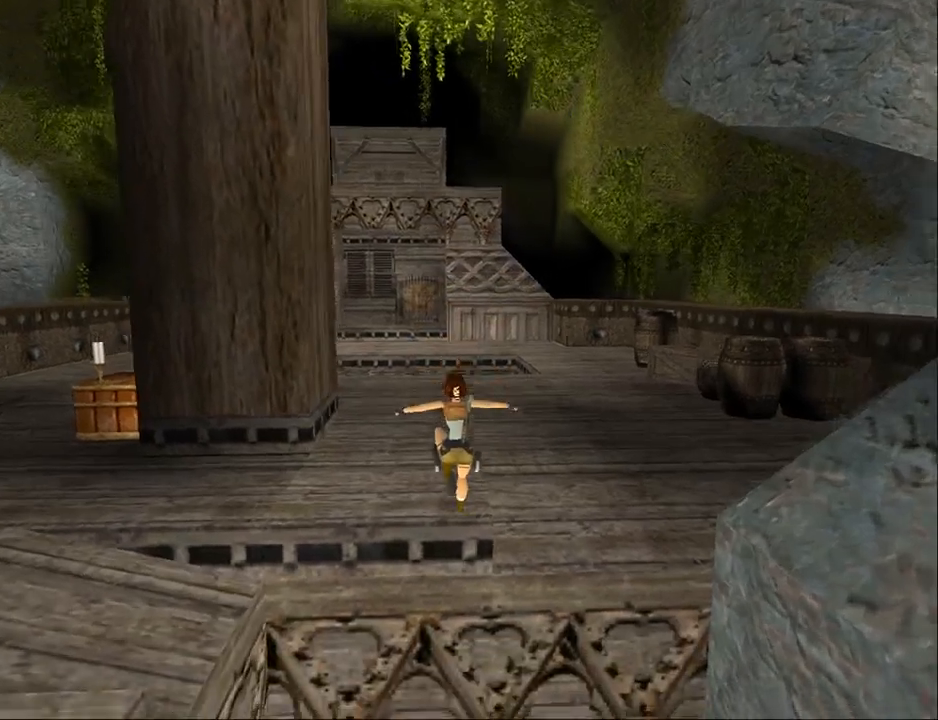
{"buttons": ["SQUARE", "DPAD_UP"], "events": [[33, "DPAD_RIGHT", "down"], [433, "DPAD_RIGHT", "up"]]}
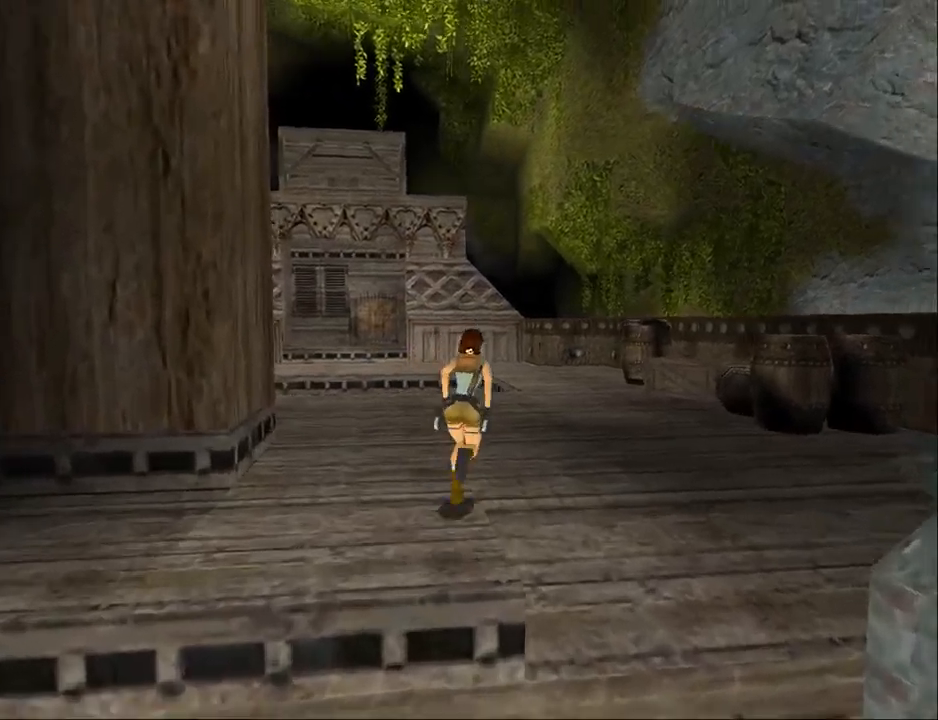
{"buttons": ["SQUARE", "DPAD_UP"], "events": [[167, "DPAD_RIGHT", "down"], [367, "DPAD_RIGHT", "up"]]}
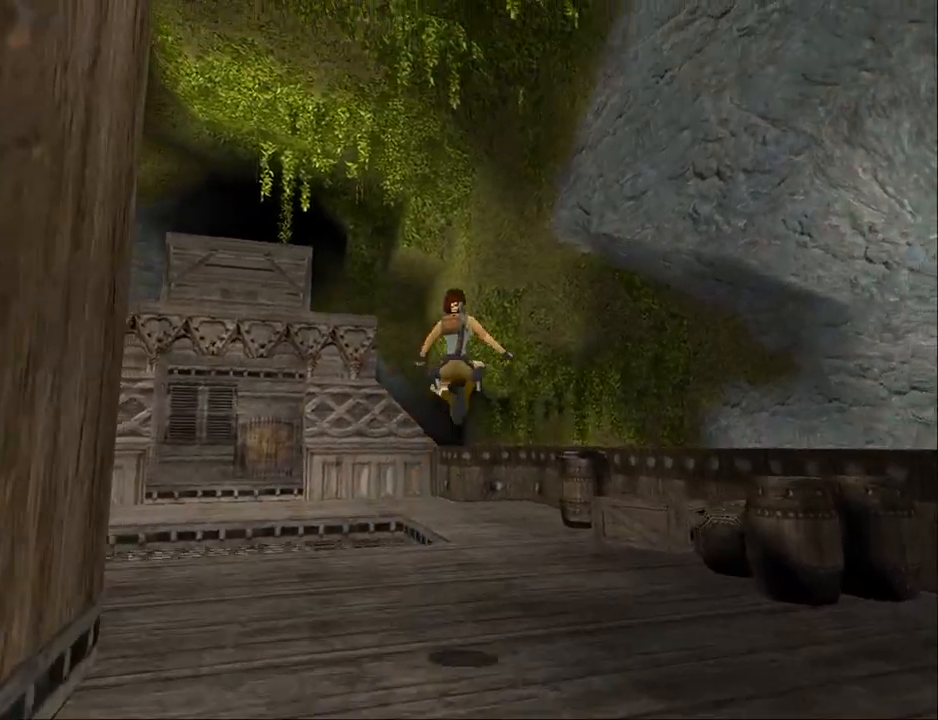
{"buttons": ["SQUARE", "DPAD_UP"], "events": []}
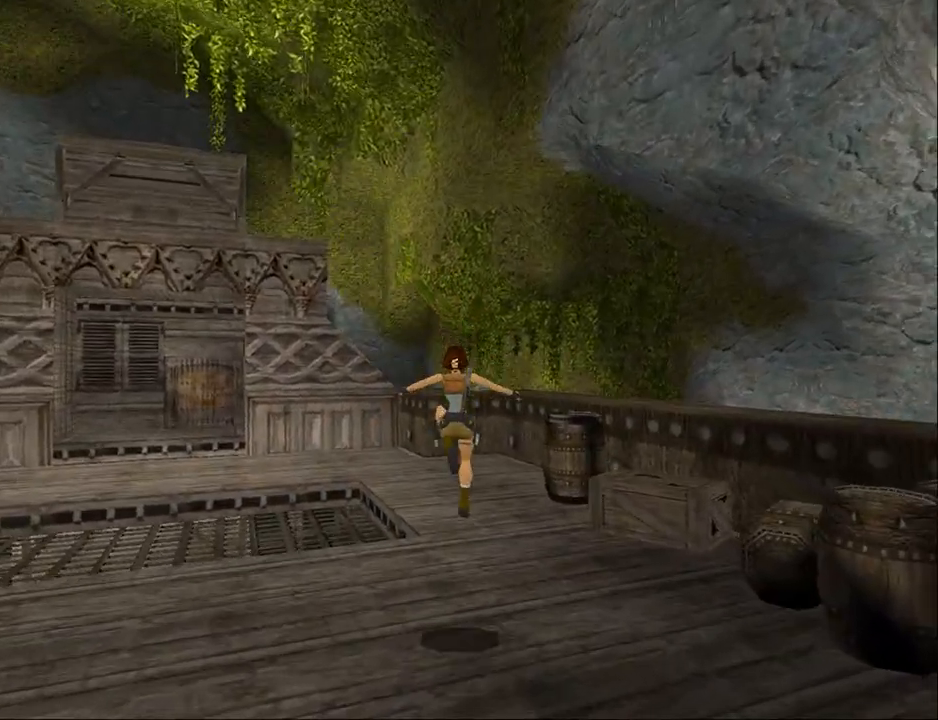
{"buttons": ["DPAD_UP"], "events": [[100, "SQUARE", "up"]]}
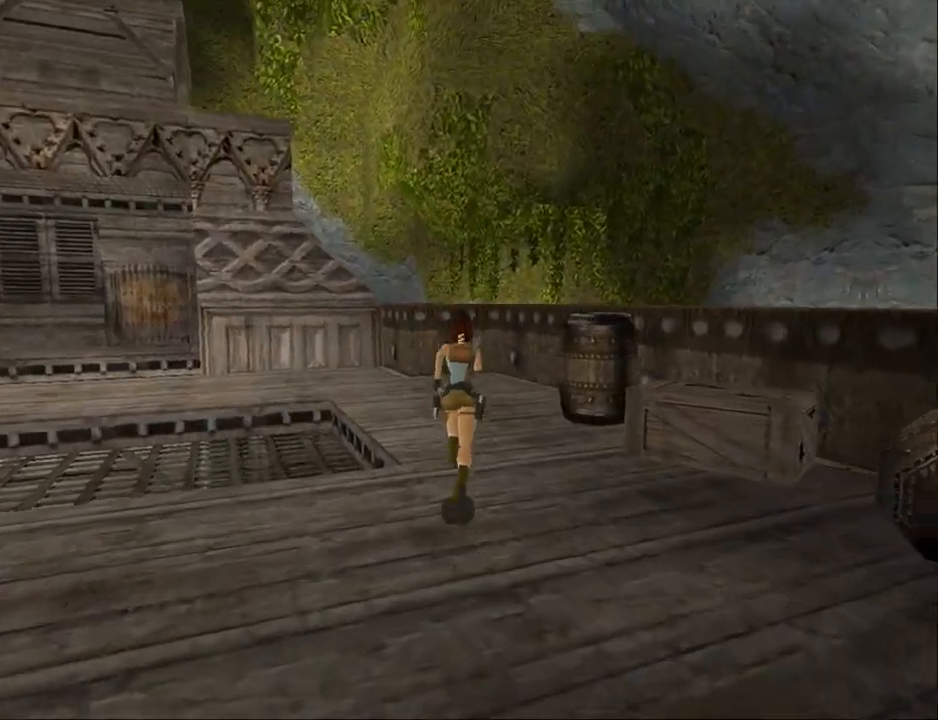
{"buttons": ["DPAD_UP", "DPAD_LEFT"], "events": [[33, "DPAD_LEFT", "down"]]}
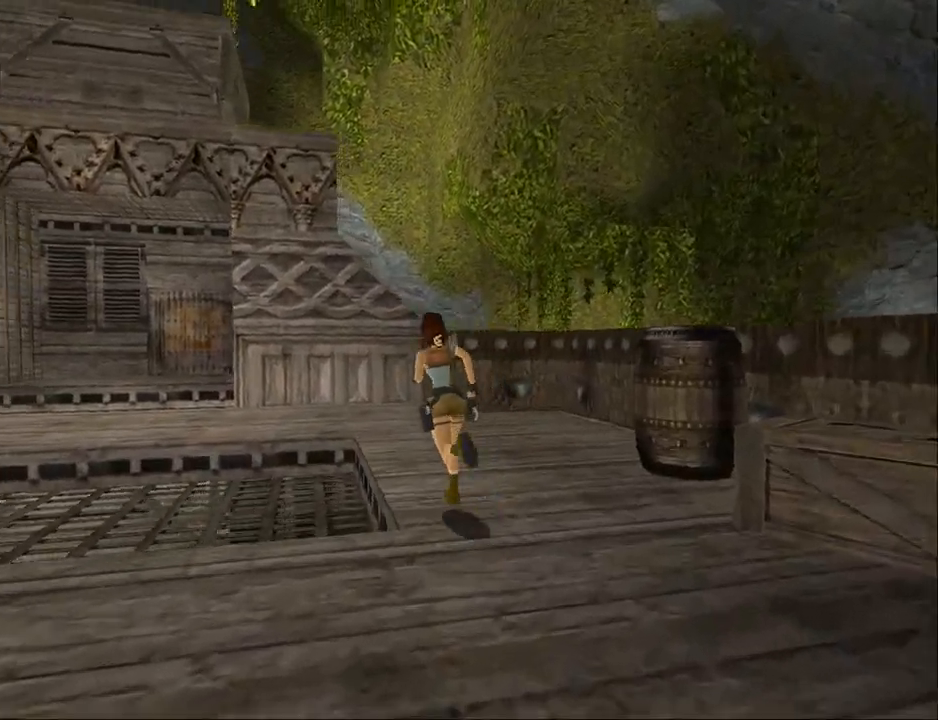
{"buttons": ["SQUARE", "DPAD_UP", "DPAD_LEFT"], "events": [[167, "SQUARE", "down"]]}
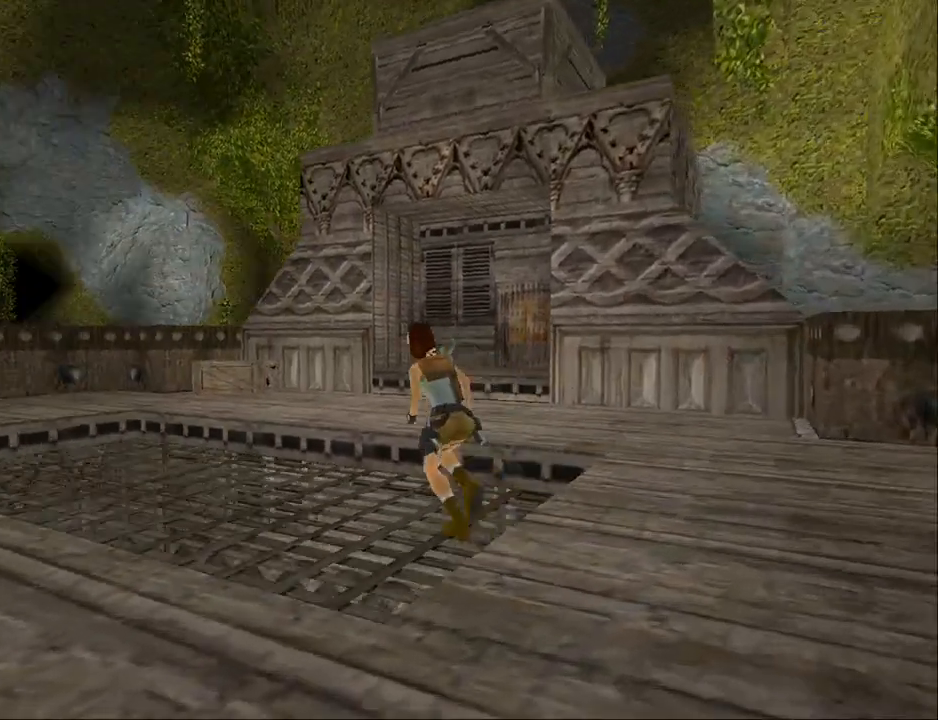
{"buttons": ["SQUARE", "DPAD_UP", "DPAD_RIGHT"], "events": [[267, "DPAD_LEFT", "up"], [433, "DPAD_RIGHT", "down"]]}
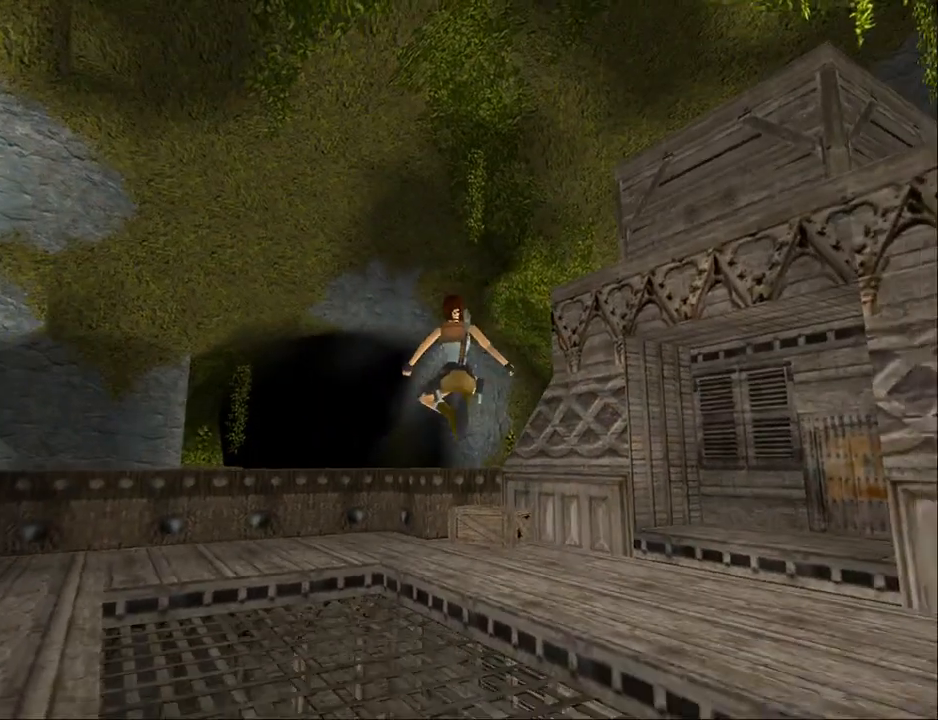
{"buttons": ["SQUARE", "DPAD_UP"], "events": [[300, "DPAD_RIGHT", "up"]]}
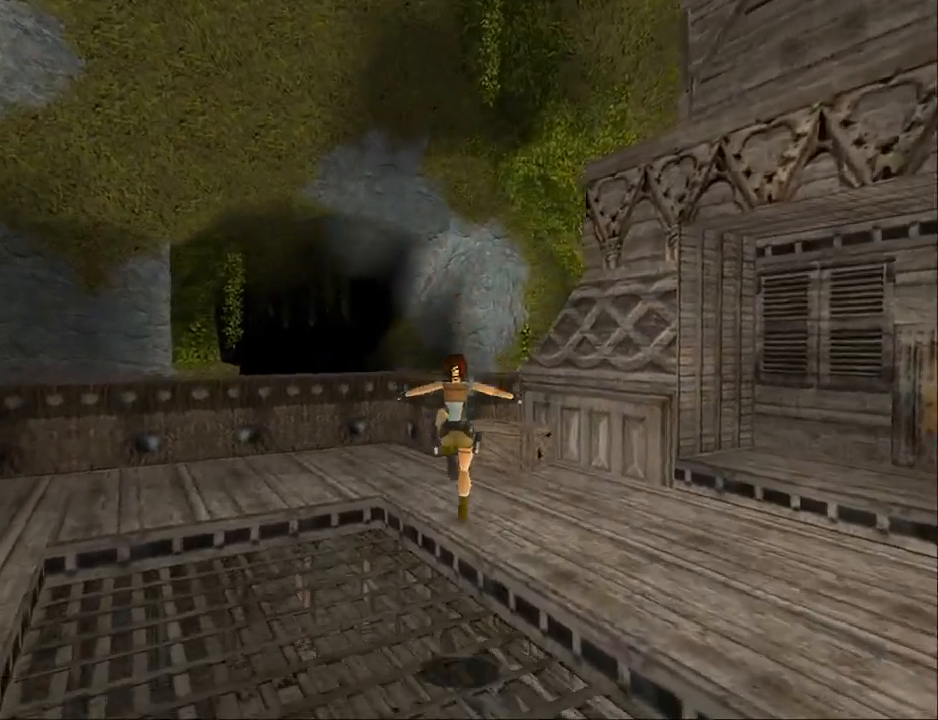
{"buttons": ["DPAD_UP"], "events": [[67, "SQUARE", "up"], [267, "DPAD_LEFT", "down"], [500, "DPAD_LEFT", "up"]]}
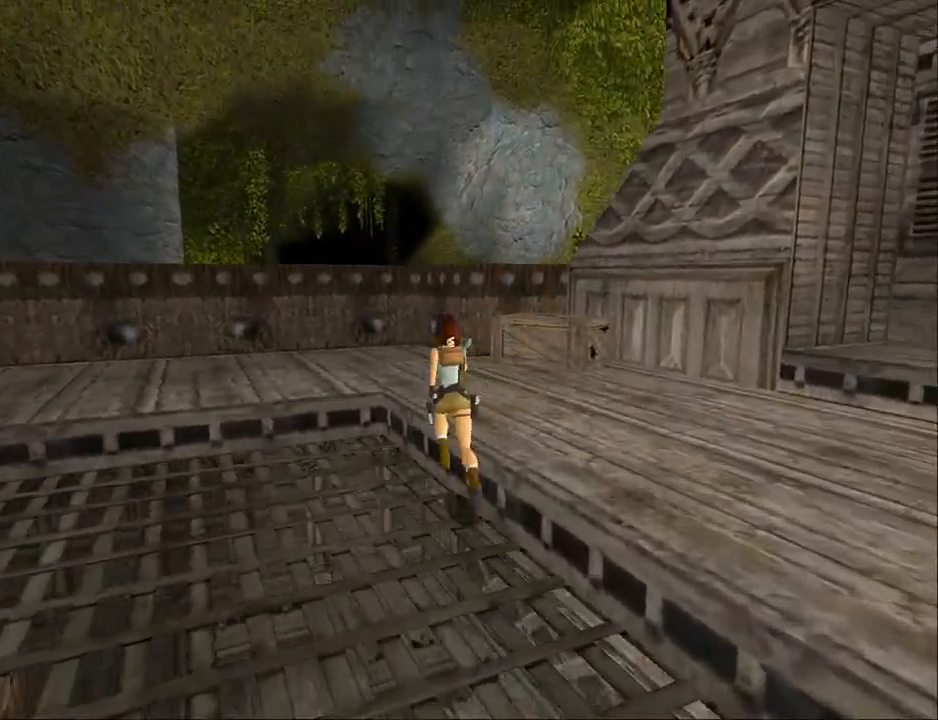
{"buttons": ["DPAD_UP"], "events": []}
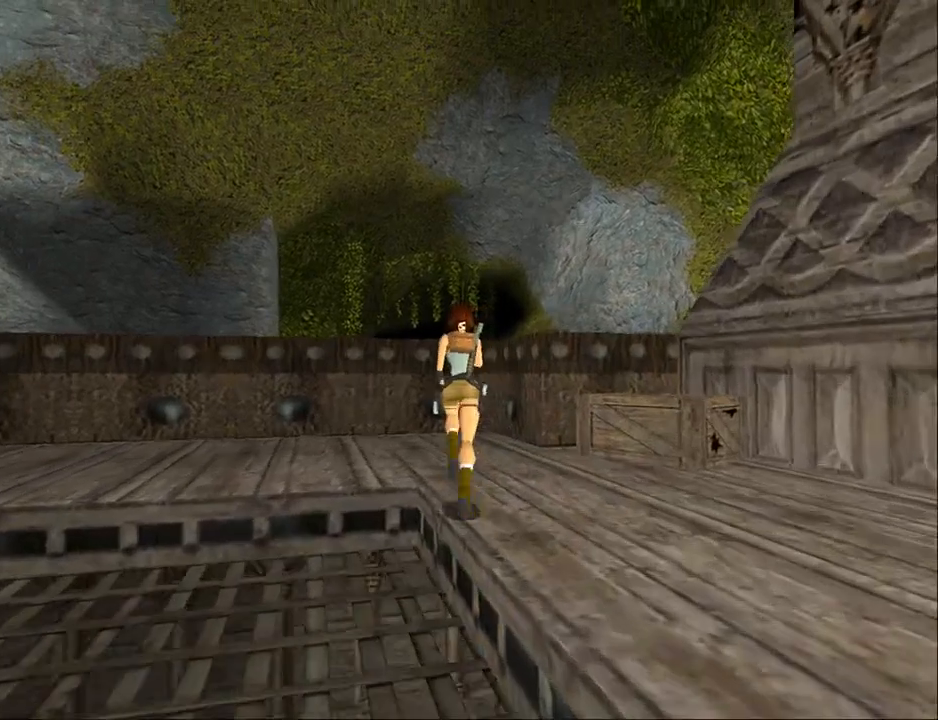
{"buttons": ["SQUARE", "DPAD_UP", "DPAD_RIGHT"], "events": [[100, "DPAD_RIGHT", "down"], [400, "SQUARE", "down"]]}
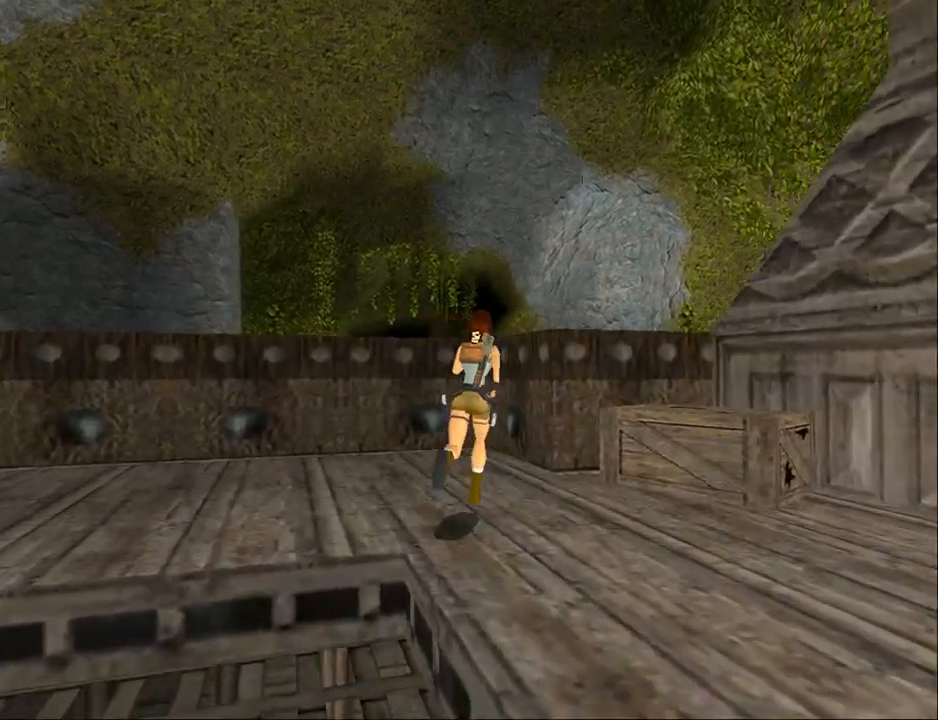
{"buttons": ["DPAD_LEFT"], "events": [[200, "DPAD_RIGHT", "up"], [233, "DPAD_UP", "up"], [267, "SQUARE", "up"], [467, "DPAD_LEFT", "down"]]}
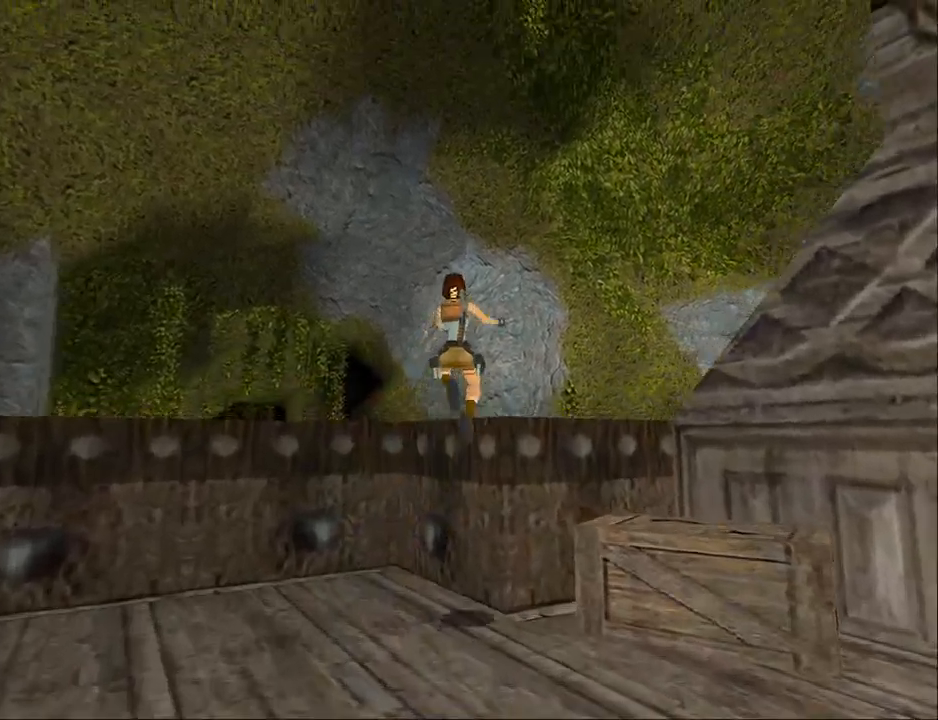
{"buttons": [], "events": [[233, "DPAD_LEFT", "up"]]}
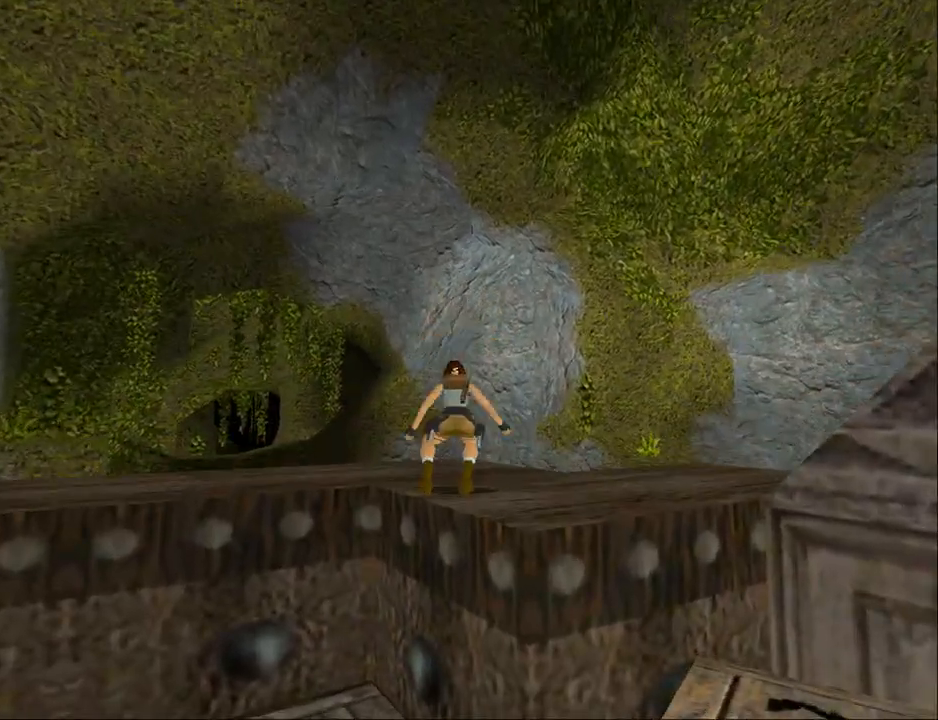
{"buttons": [], "events": []}
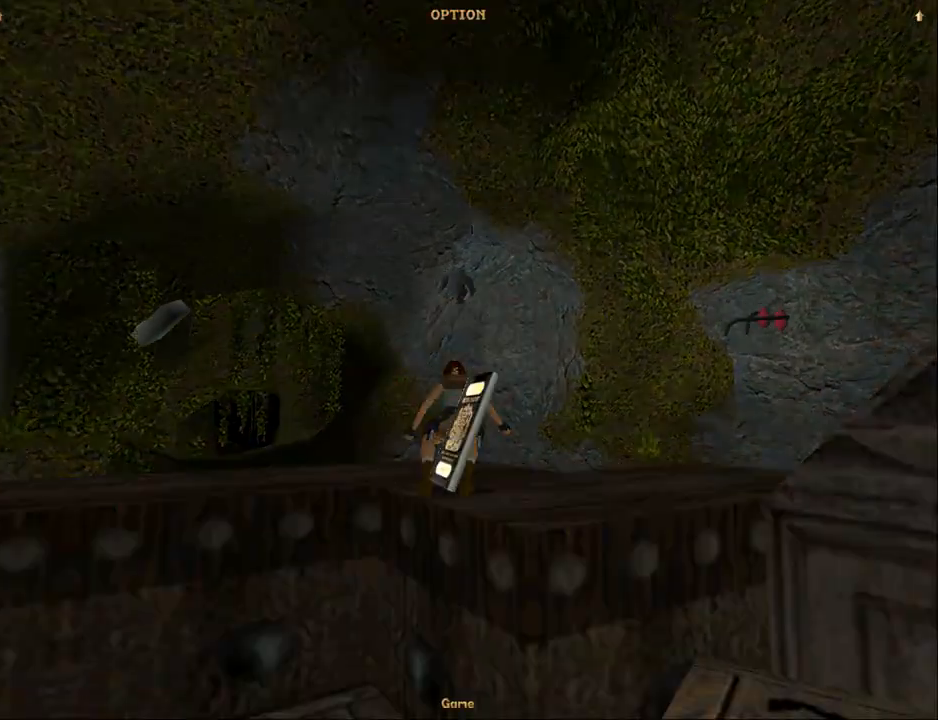
{"buttons": [], "events": []}
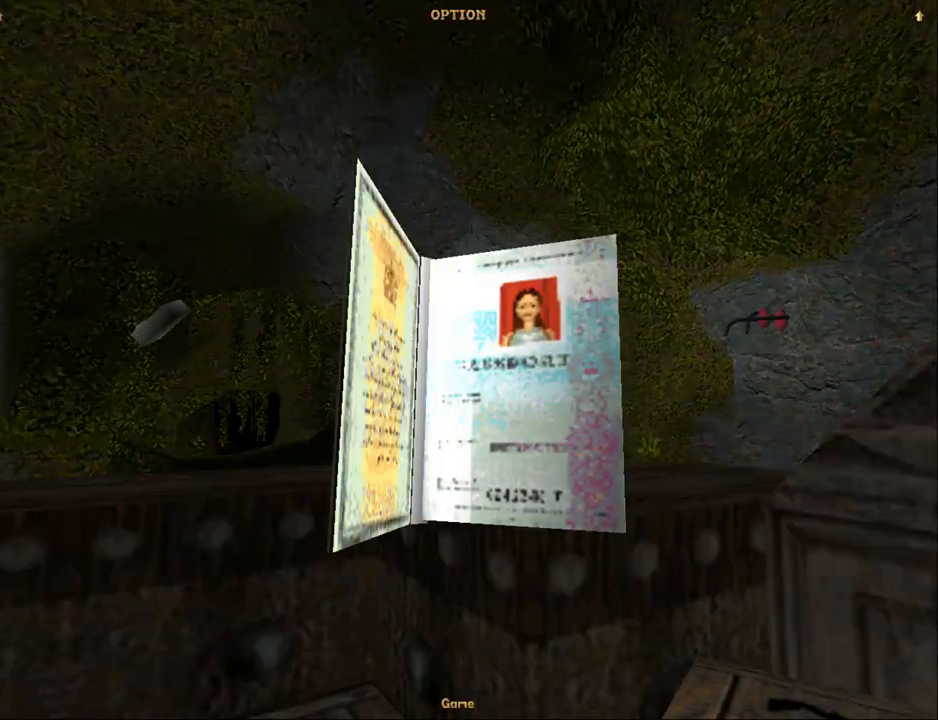
{"buttons": [], "events": []}
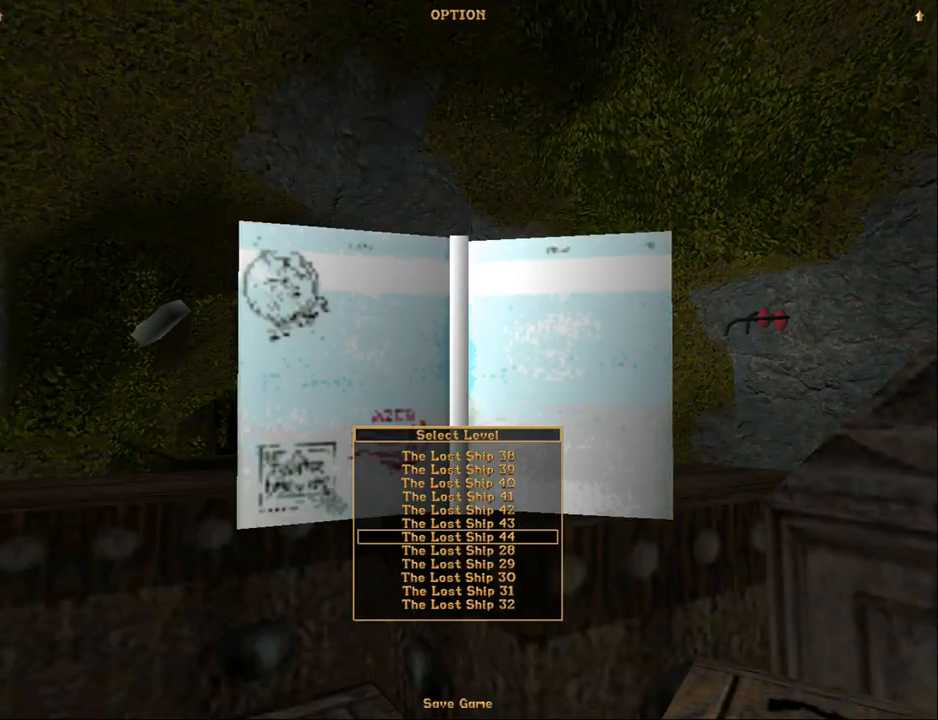
{"buttons": ["DPAD_DOWN"], "events": [[400, "DPAD_DOWN", "down"]]}
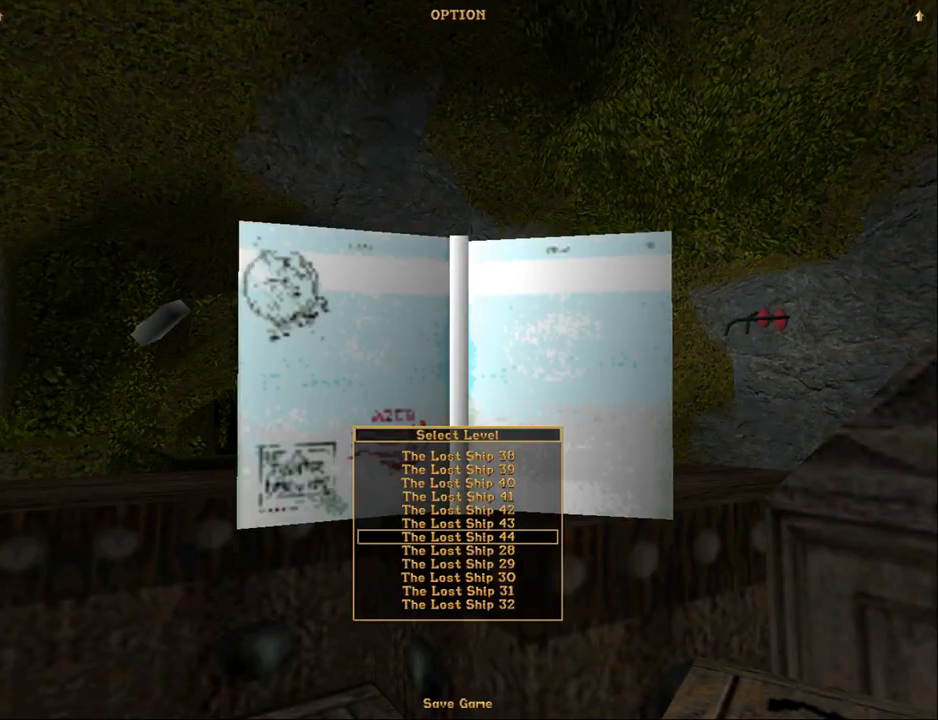
{"buttons": [], "events": [[67, "DPAD_DOWN", "up"], [167, "CROSS", "down"], [333, "CROSS", "up"]]}
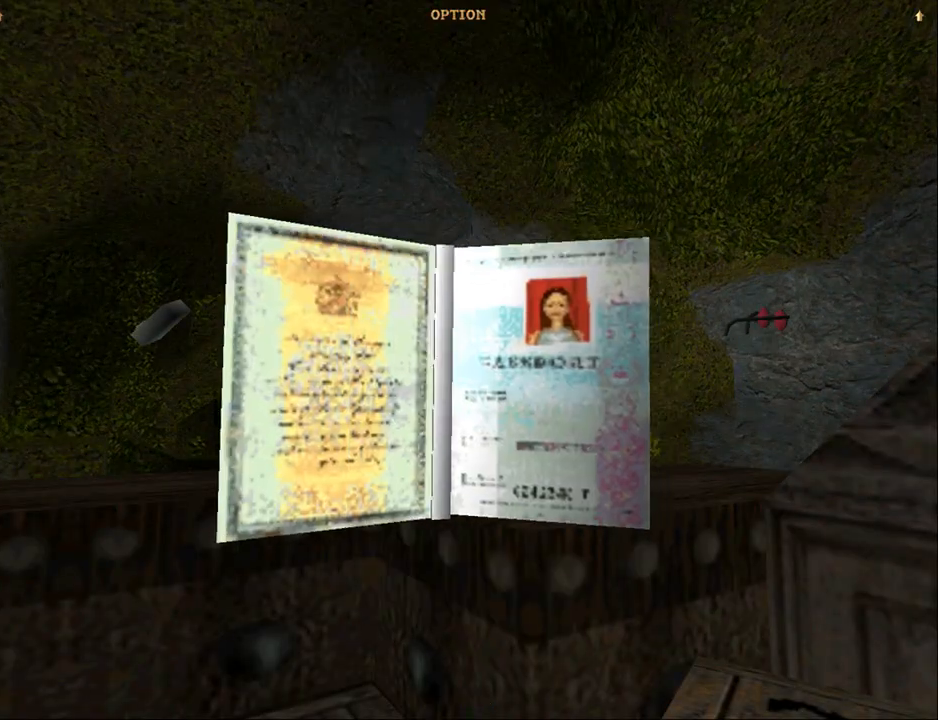
{"buttons": [], "events": []}
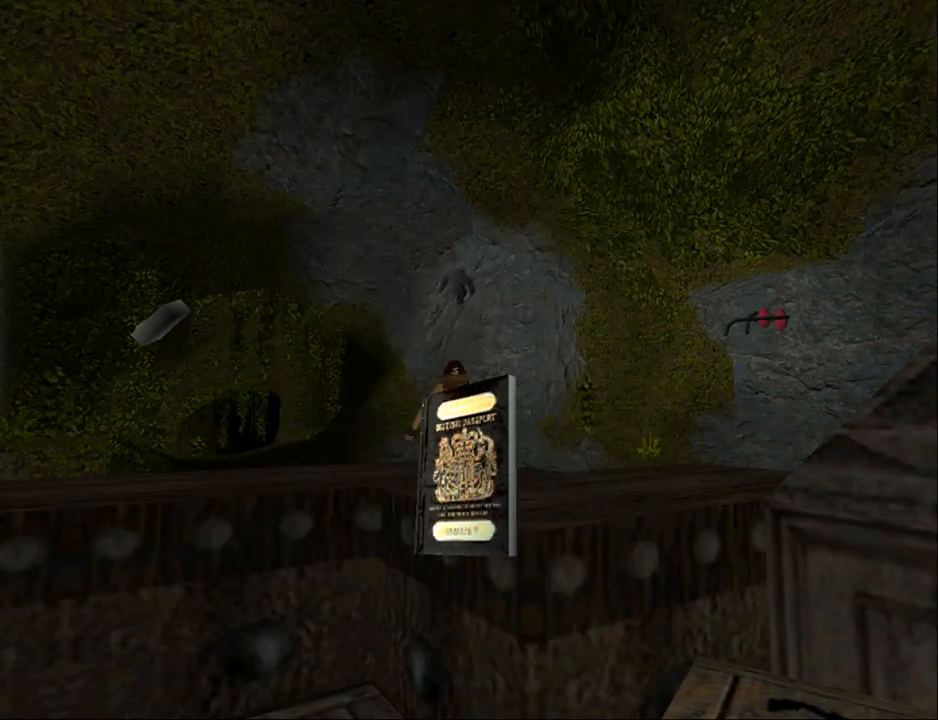
{"buttons": [], "events": []}
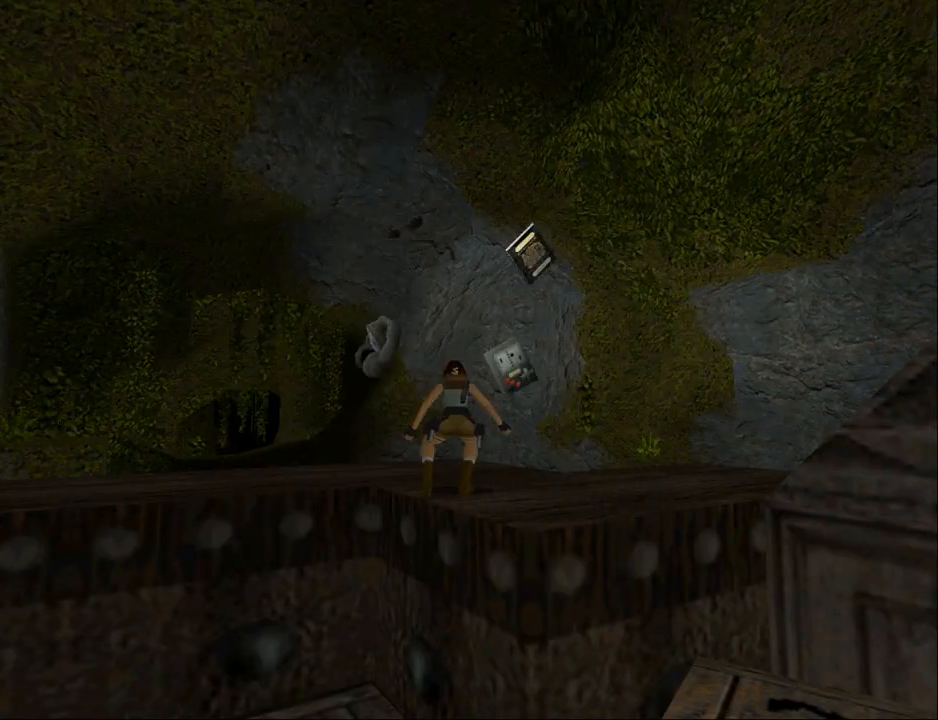
{"buttons": ["L2"], "events": [[300, "L2", "down"]]}
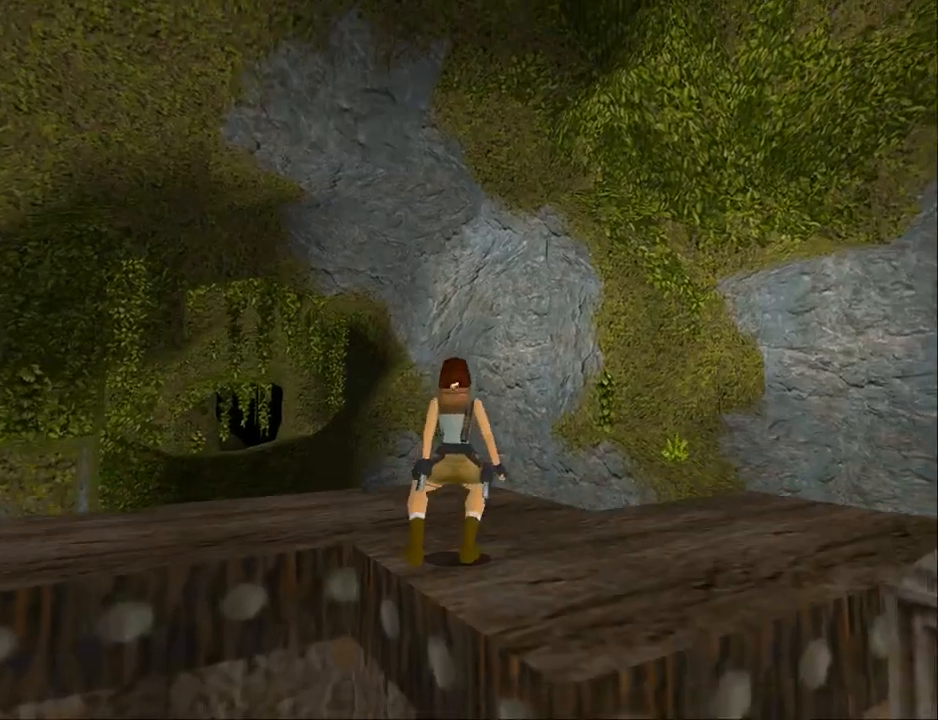
{"buttons": ["L2"], "events": [[33, "DPAD_UP", "down"], [467, "DPAD_UP", "up"]]}
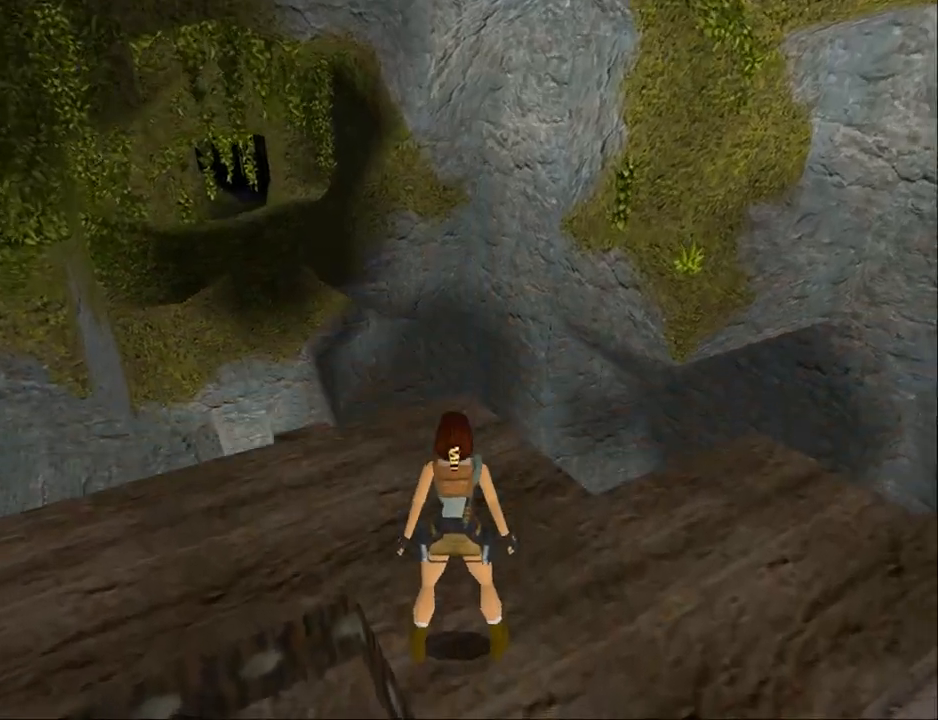
{"buttons": ["L2"], "events": []}